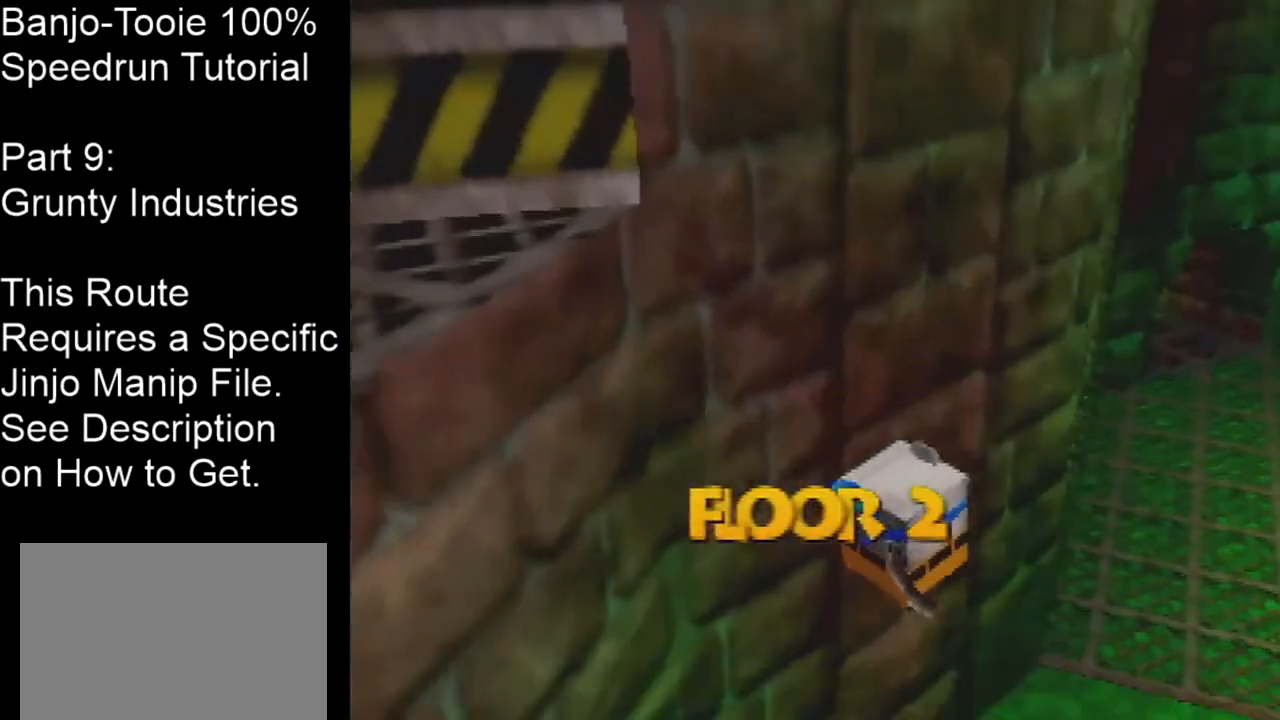
Gameplay with a controller (Nintendo layout); each line is a JSON object with the inputs held at the frame after it. "events" lists button and stick changes between this image and that frame as [ms after this image, input, new state], when the widget could be followed in between. Not read: L1 L3 R1 R3.
{"buttons": ["A"], "left_stick": "up-right", "events": [[334, "A", "down"]]}
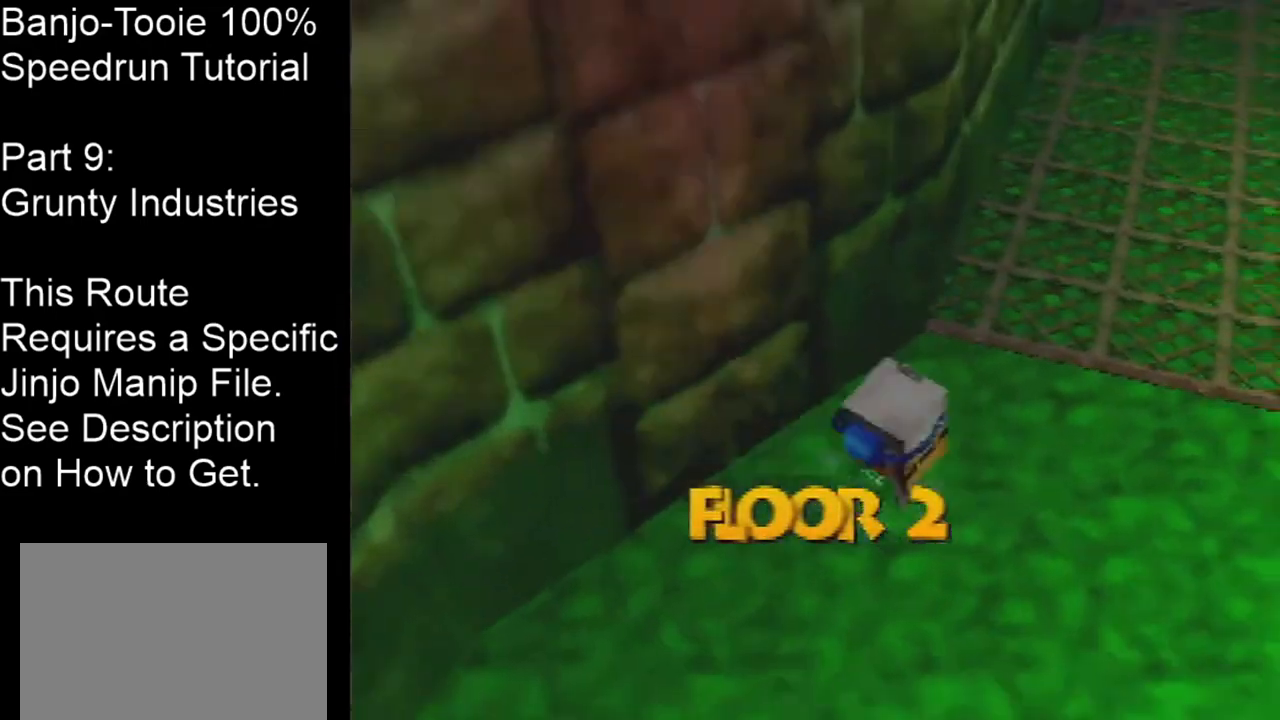
{"buttons": [], "left_stick": "up-right", "events": [[100, "C_RIGHT", "down"], [300, "A", "up"], [434, "C_RIGHT", "up"]]}
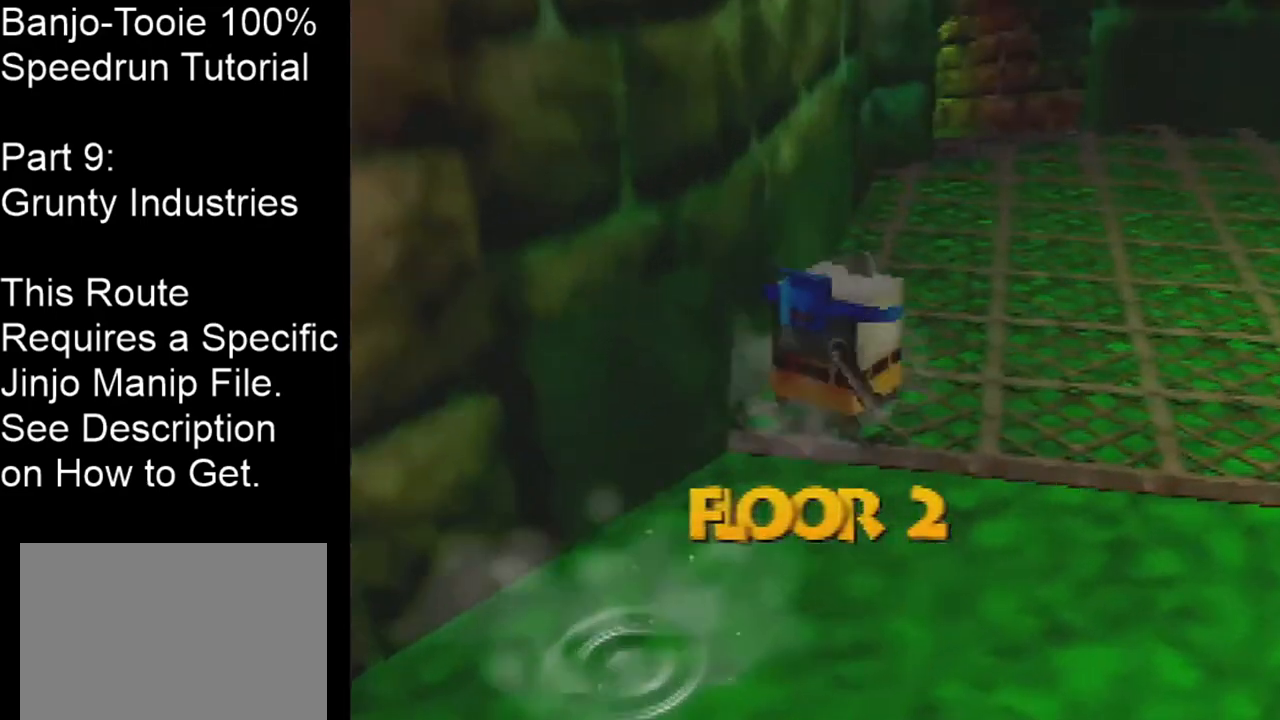
{"buttons": [], "left_stick": "up-right", "events": []}
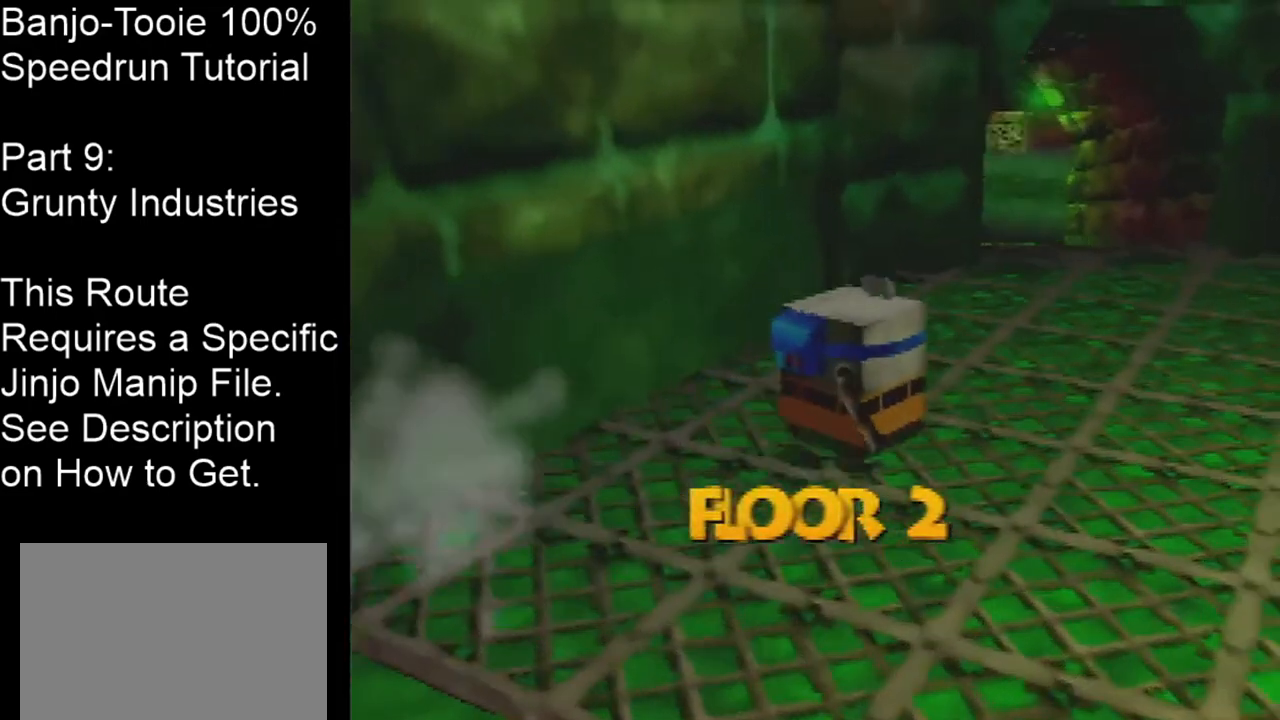
{"buttons": [], "left_stick": "up-right", "events": []}
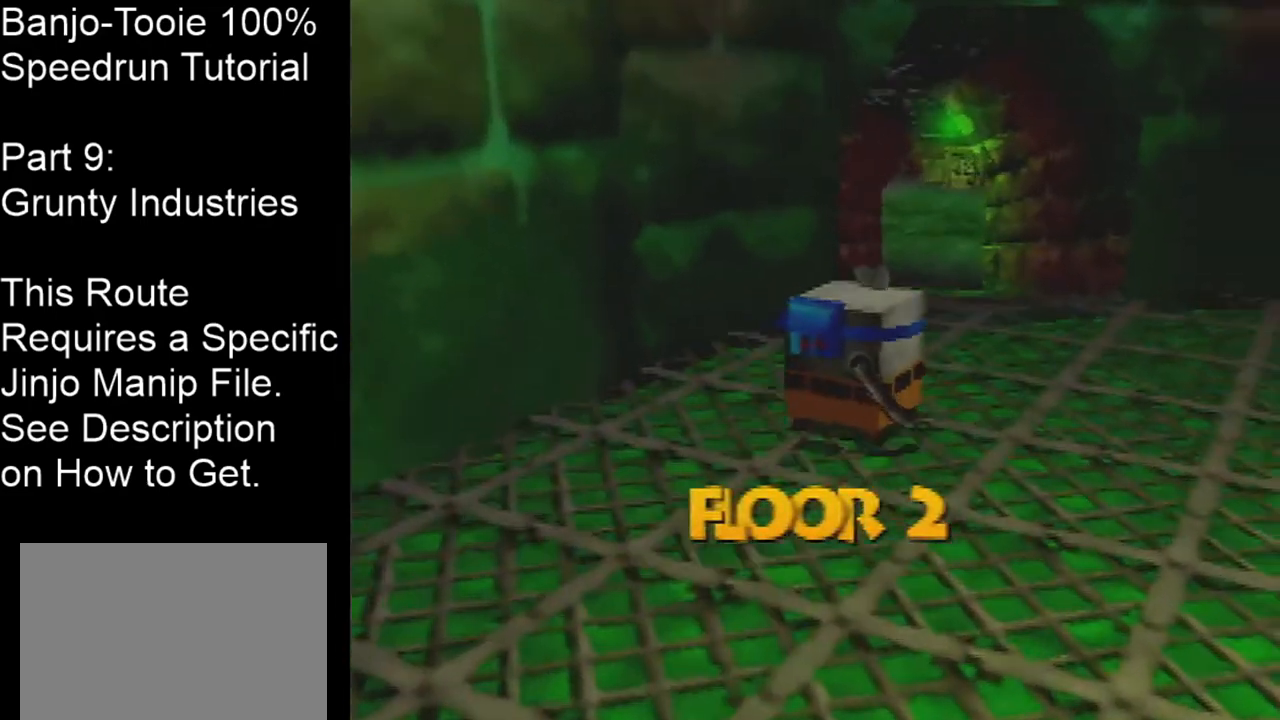
{"buttons": [], "left_stick": "up", "events": [[34, "left_stick", "up"]]}
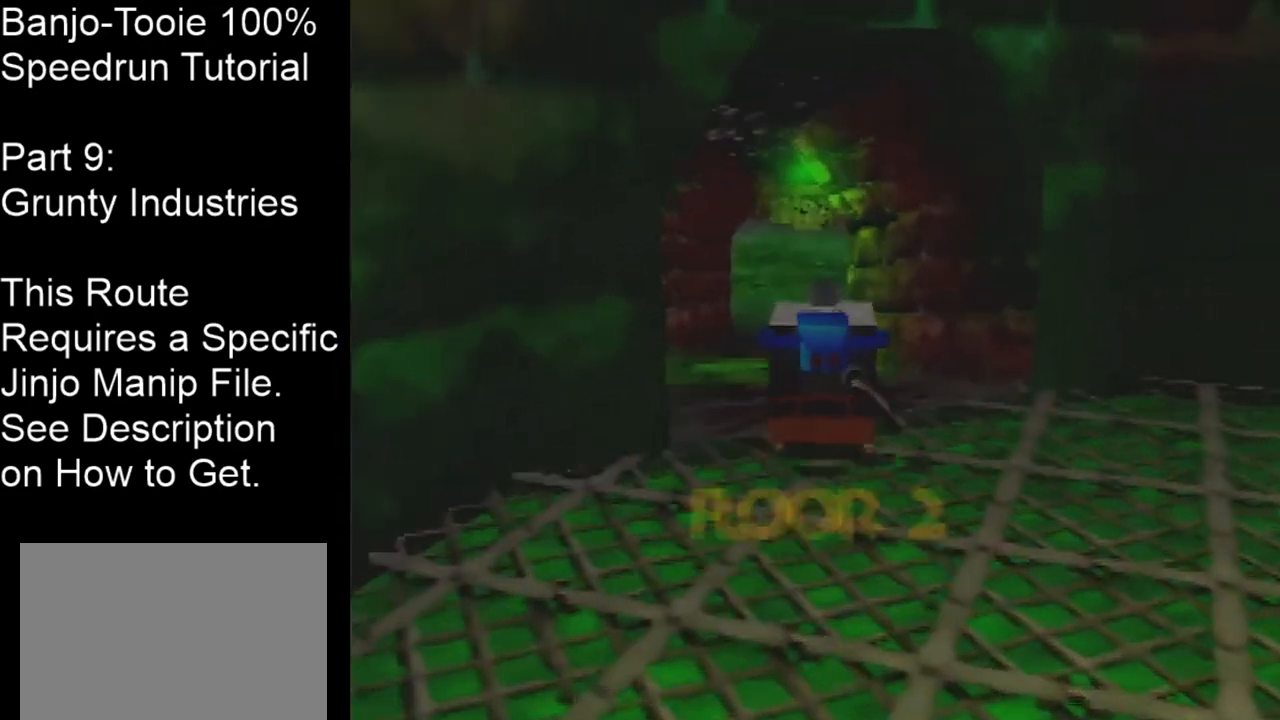
{"buttons": ["C_LEFT"], "left_stick": "up", "events": [[434, "C_LEFT", "down"]]}
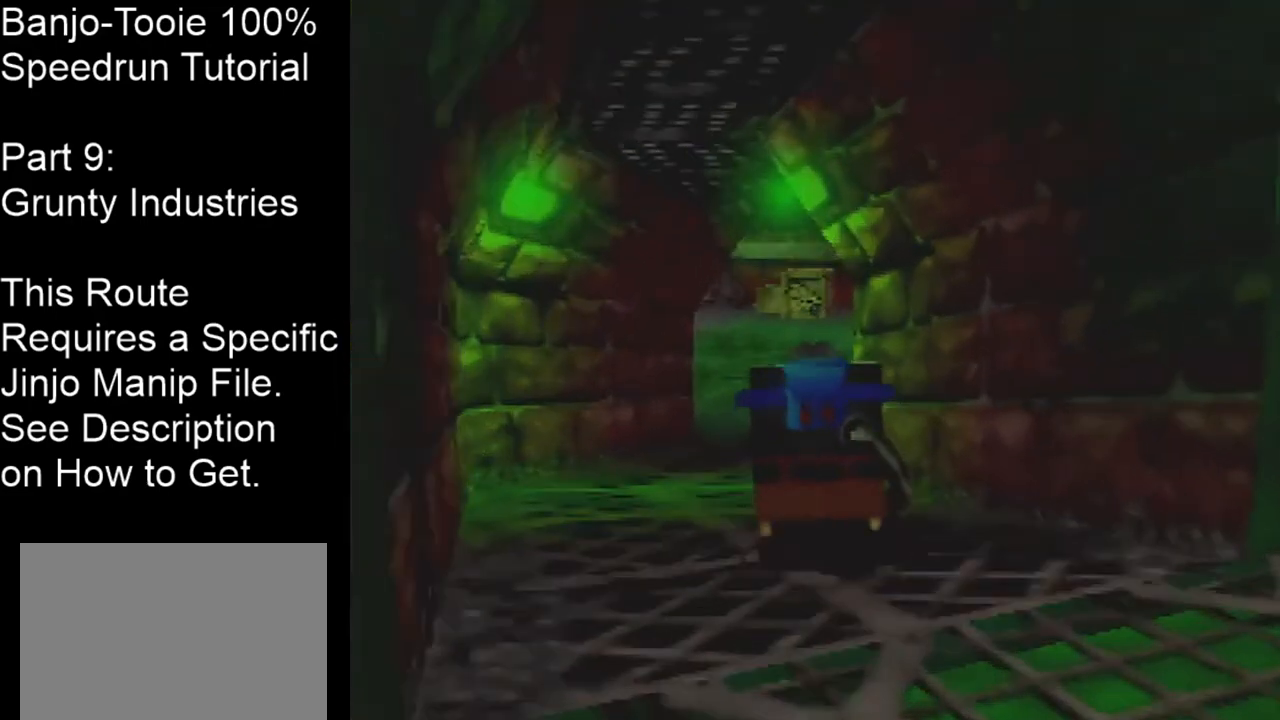
{"buttons": ["C_LEFT"], "left_stick": "up", "events": []}
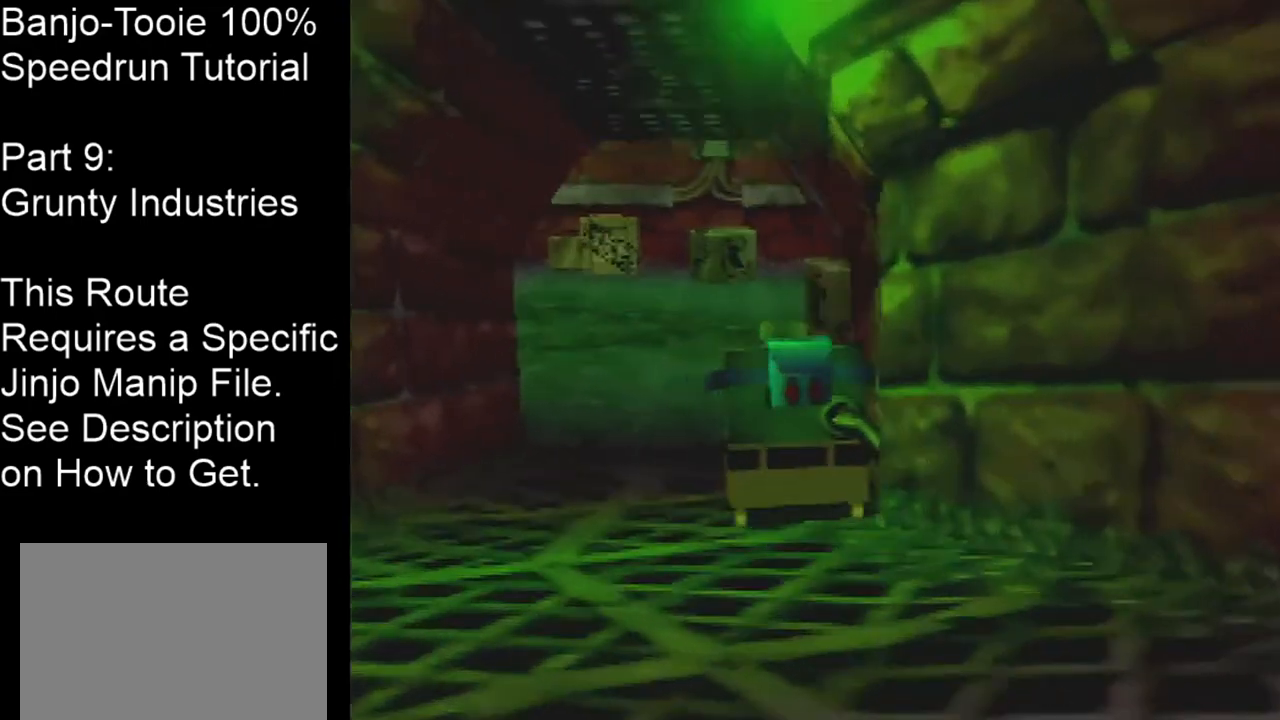
{"buttons": [], "left_stick": "up", "events": [[167, "C_LEFT", "up"]]}
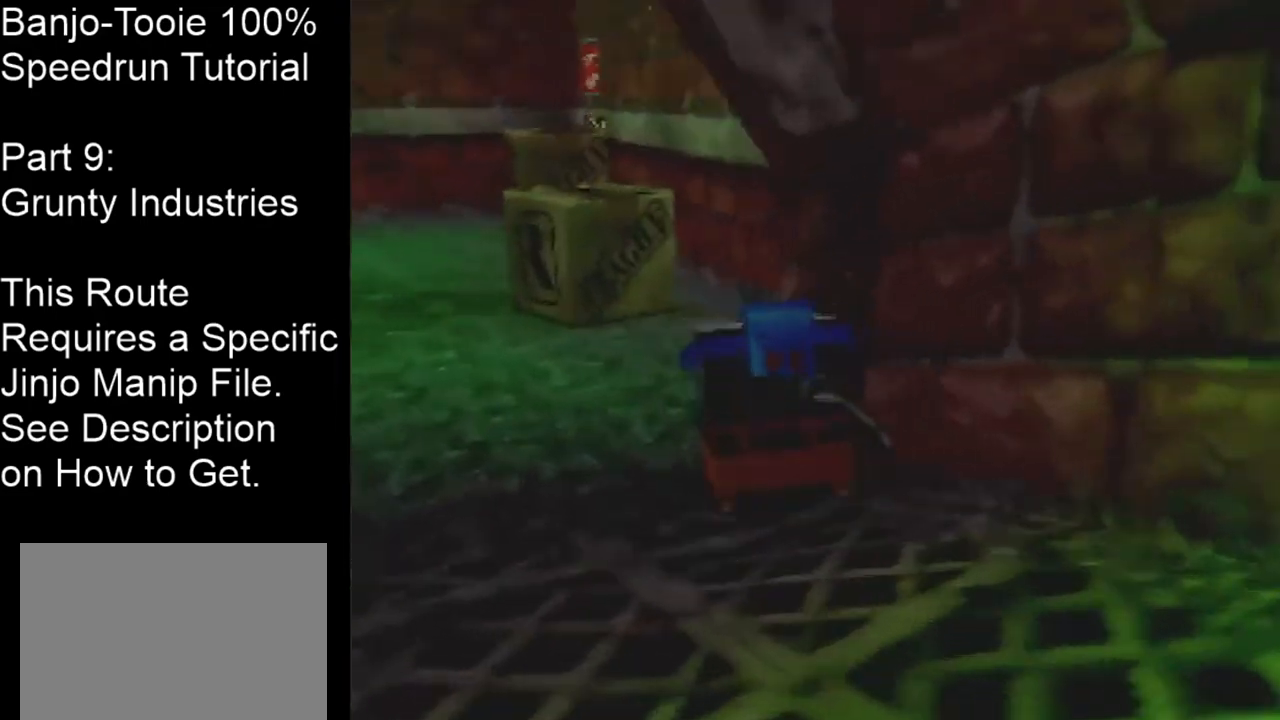
{"buttons": [], "left_stick": "up-left", "events": [[468, "left_stick", "up-left"]]}
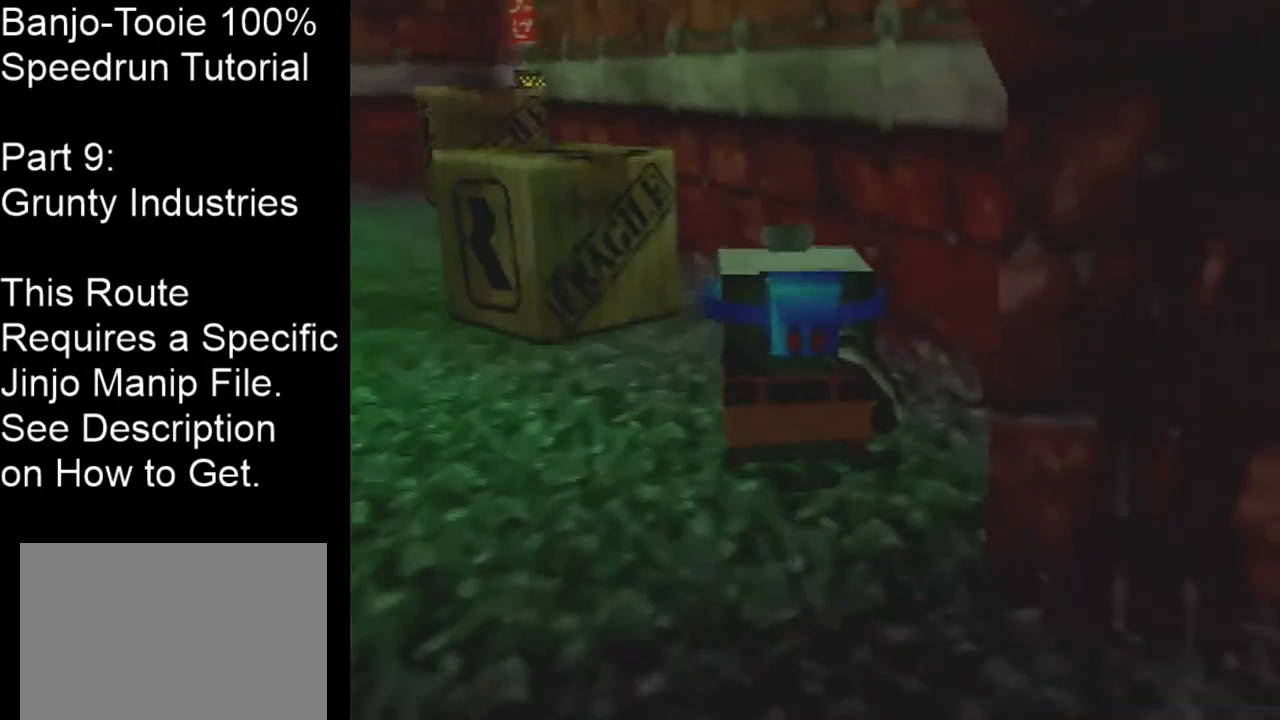
{"buttons": ["C_LEFT"], "left_stick": "up-left", "events": [[267, "C_LEFT", "down"]]}
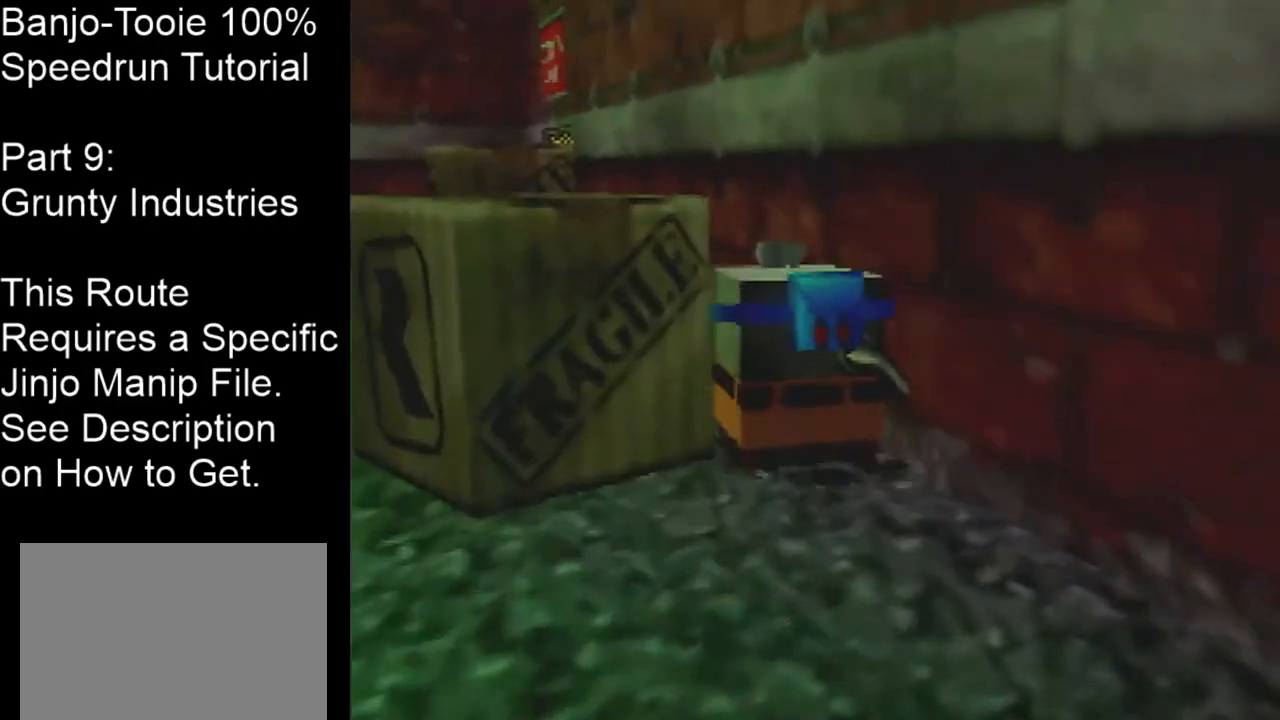
{"buttons": [], "left_stick": "up-left", "events": [[134, "C_LEFT", "up"]]}
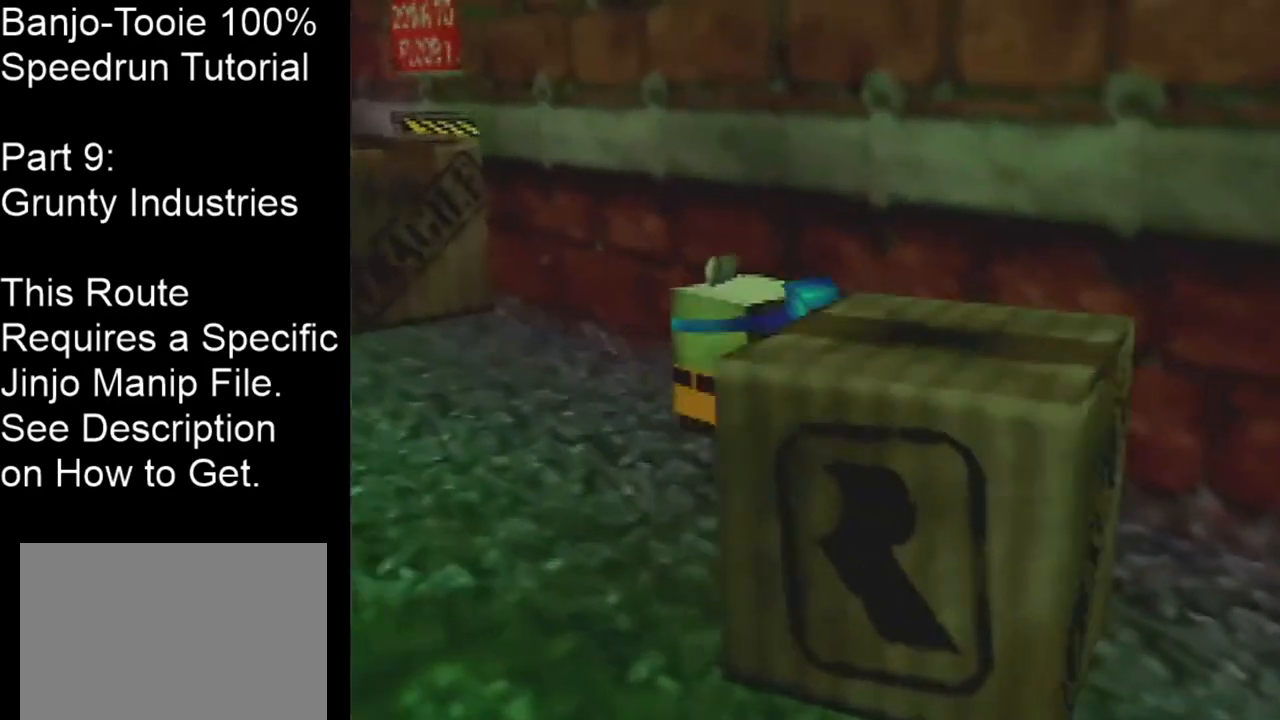
{"buttons": ["Z"], "left_stick": "up-left", "events": [[500, "Z", "down"]]}
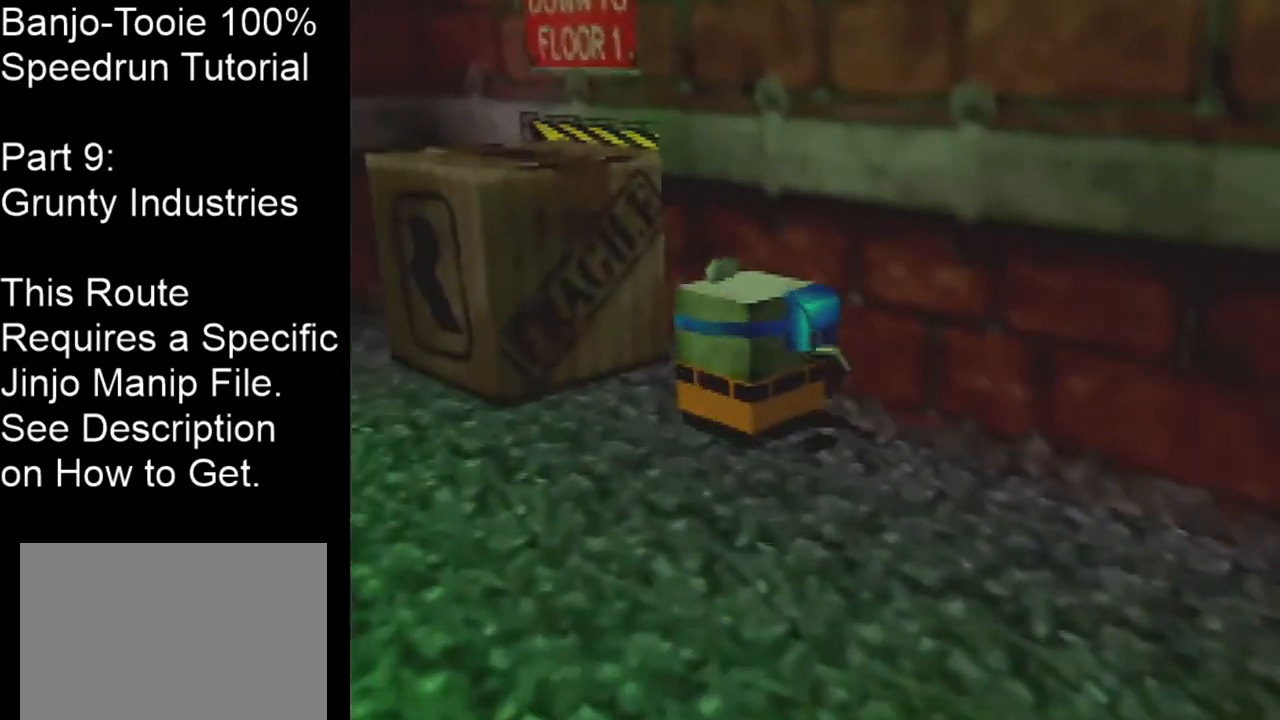
{"buttons": ["Z"], "left_stick": "center", "events": [[267, "left_stick", "center"]]}
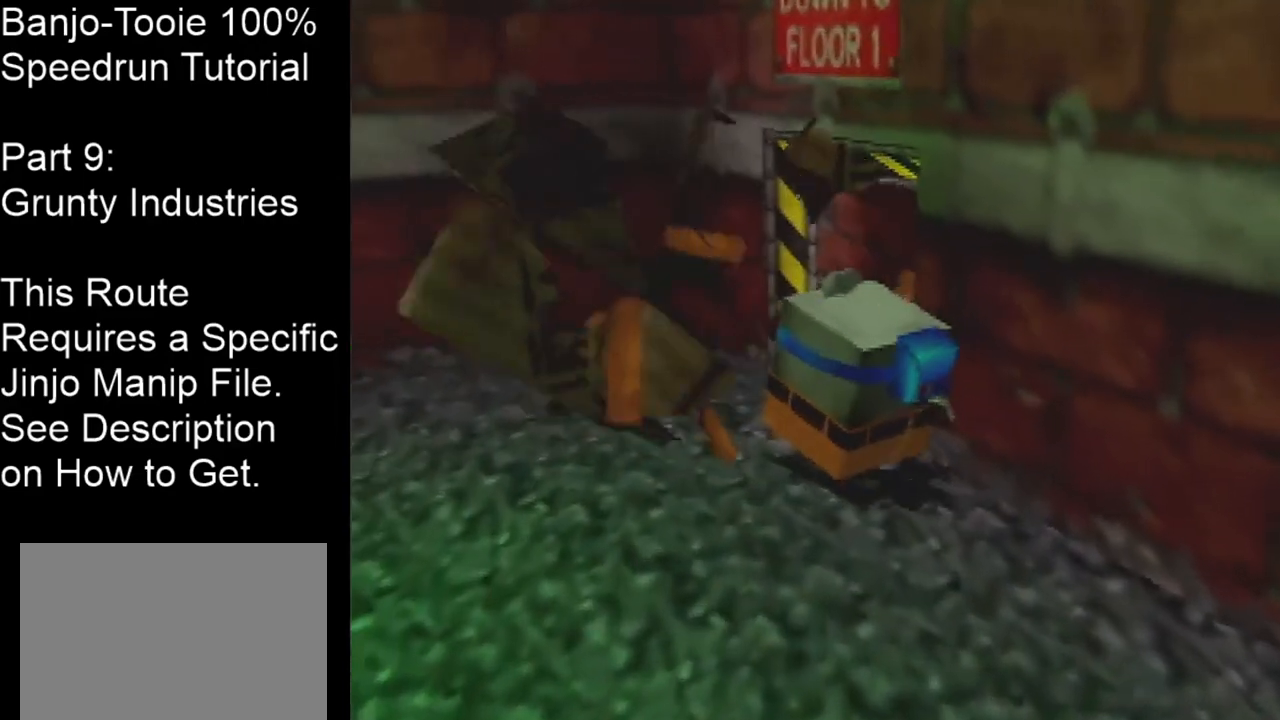
{"buttons": ["Z"], "left_stick": "down-left", "events": [[167, "Z", "up"], [267, "left_stick", "down-left"], [367, "Z", "down"]]}
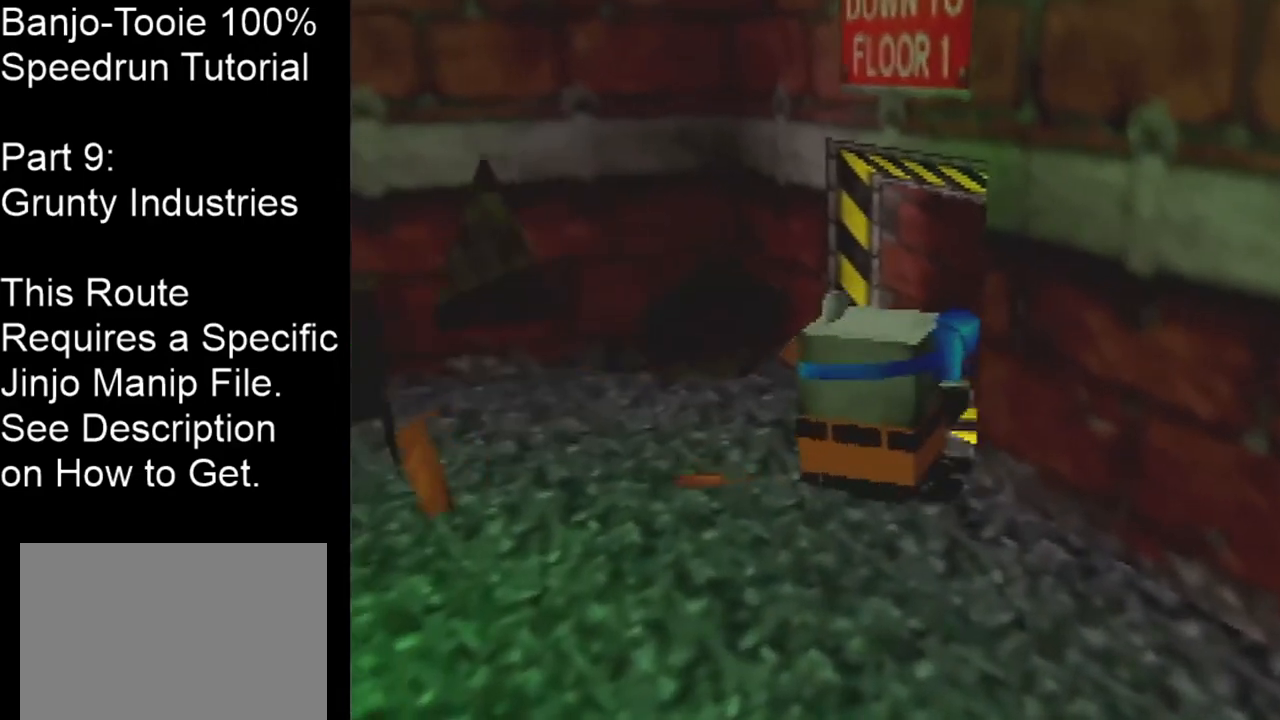
{"buttons": ["Z"], "left_stick": "center", "events": [[100, "left_stick", "center"]]}
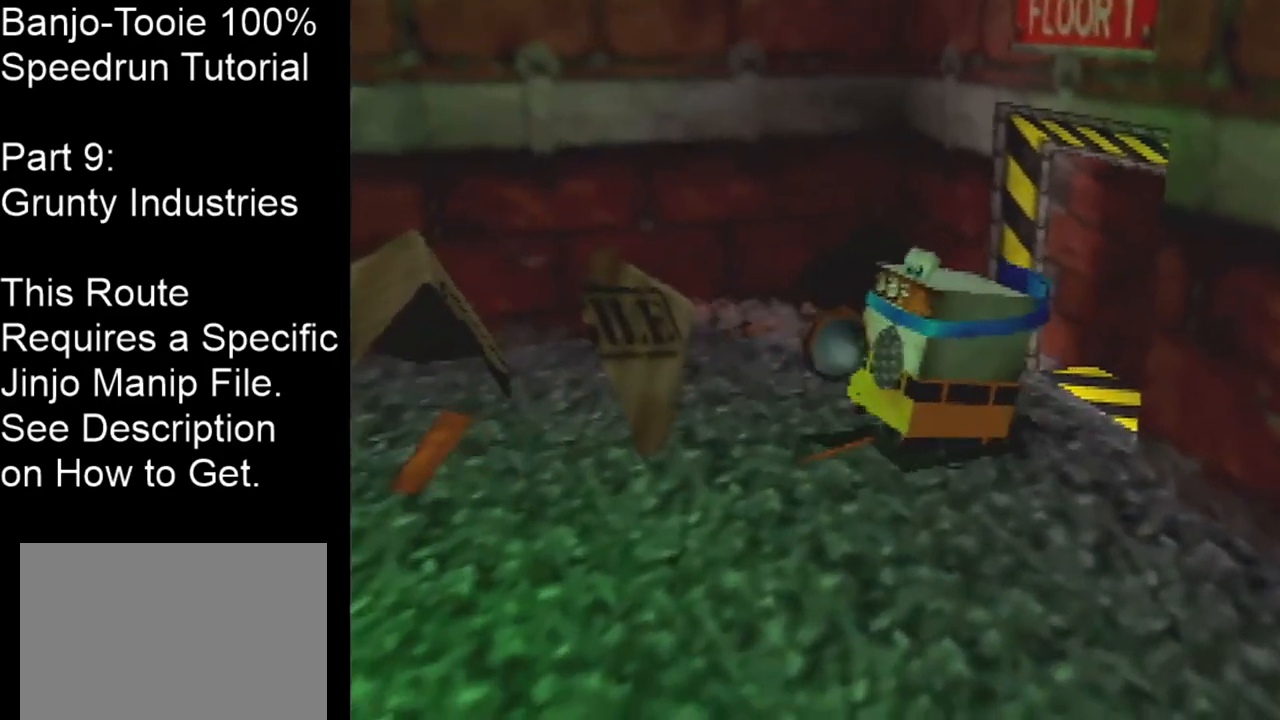
{"buttons": ["Z"], "left_stick": "down", "events": [[67, "left_stick", "down-left"], [201, "Z", "up"], [201, "left_stick", "down"], [401, "Z", "down"]]}
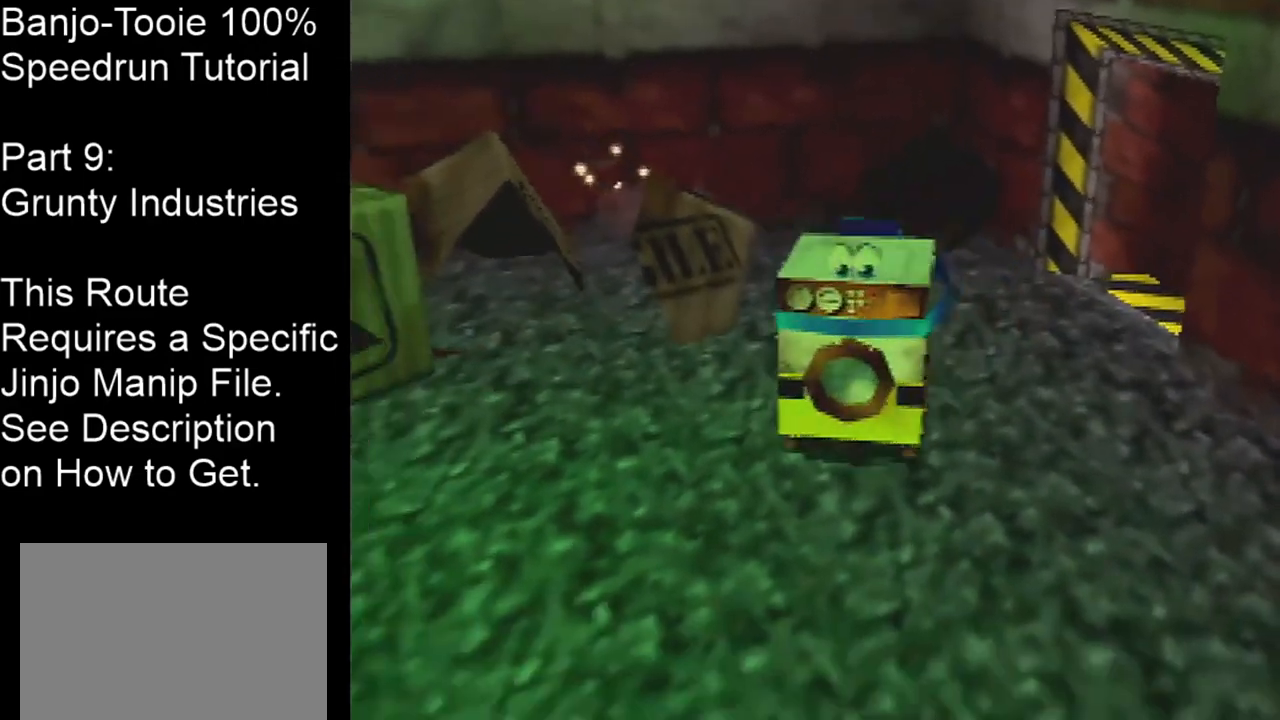
{"buttons": ["Z"], "left_stick": "right", "events": [[100, "left_stick", "center"], [501, "left_stick", "right"]]}
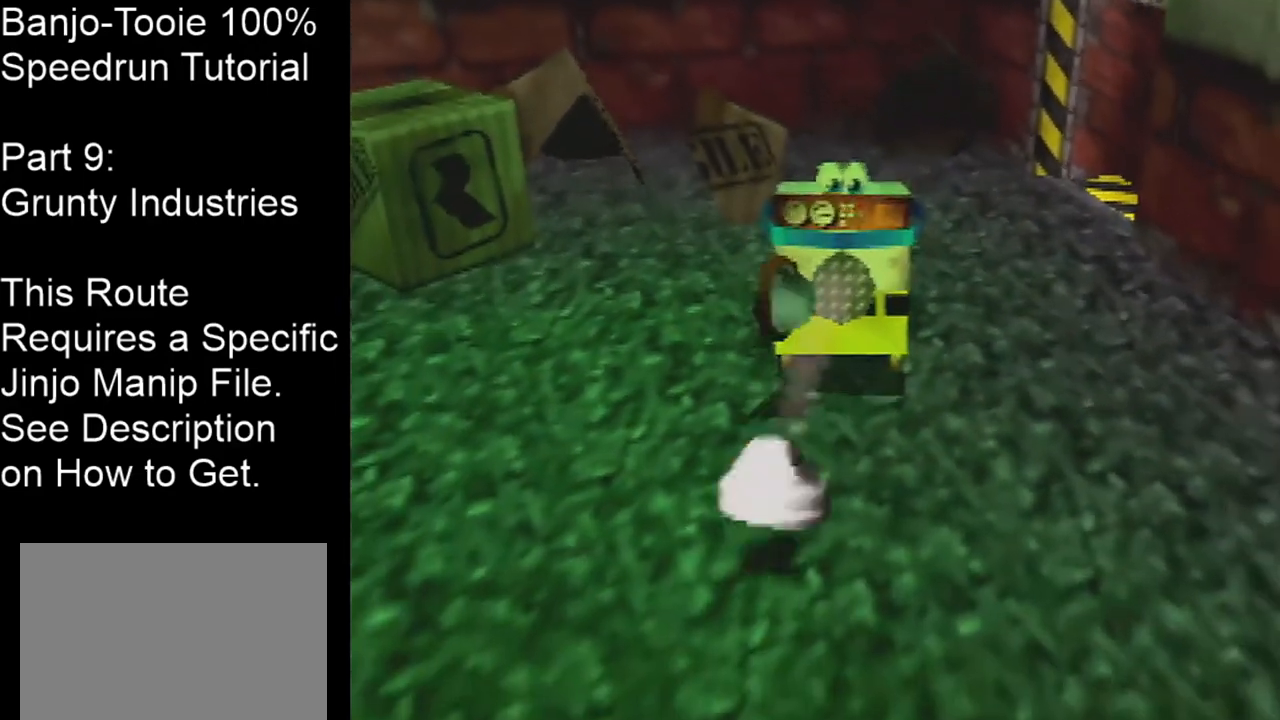
{"buttons": [], "left_stick": "up", "events": [[133, "left_stick", "up-right"], [266, "Z", "up"], [266, "left_stick", "up"]]}
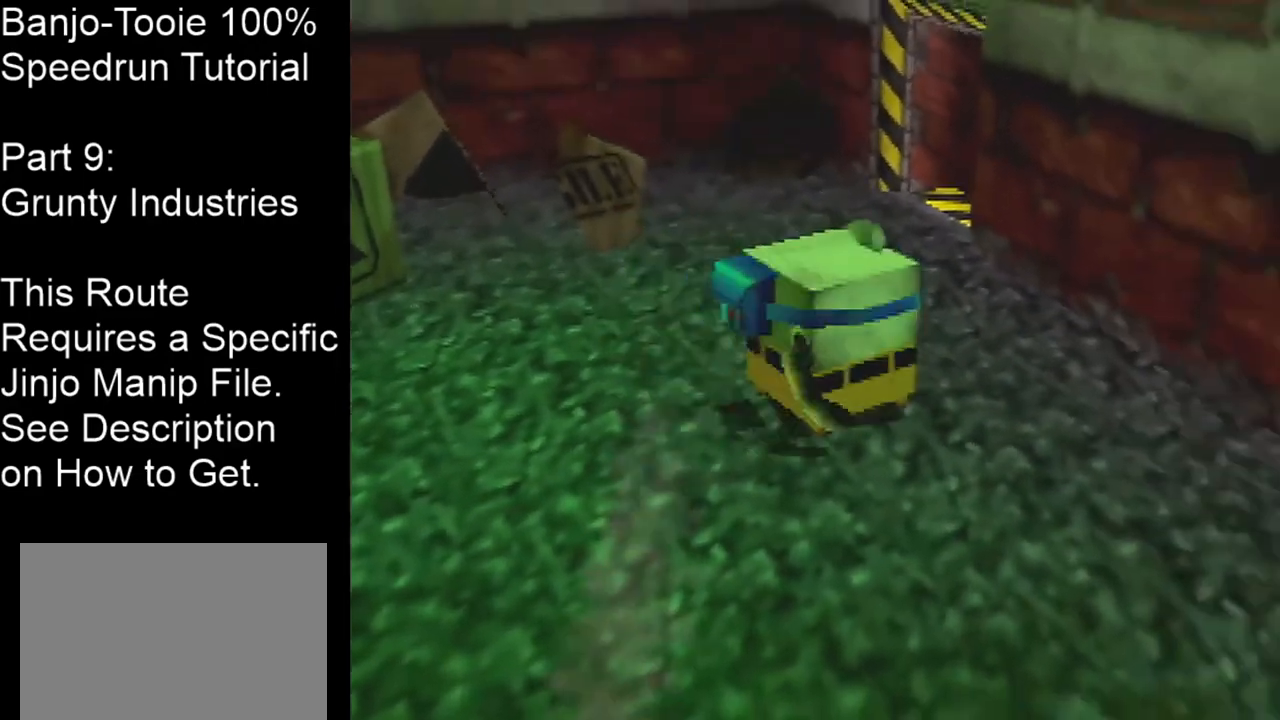
{"buttons": [], "left_stick": "up", "events": [[300, "left_stick", "up-right"], [500, "left_stick", "up"]]}
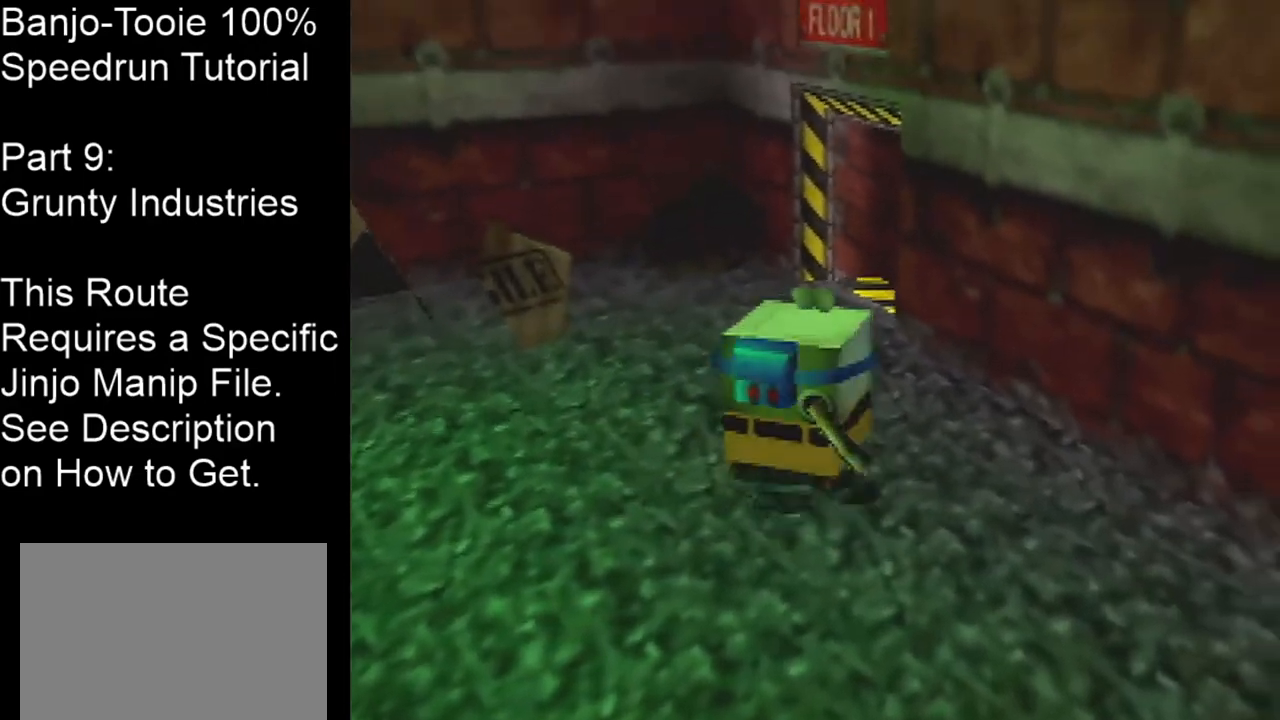
{"buttons": [], "left_stick": "center", "events": [[167, "left_stick", "center"]]}
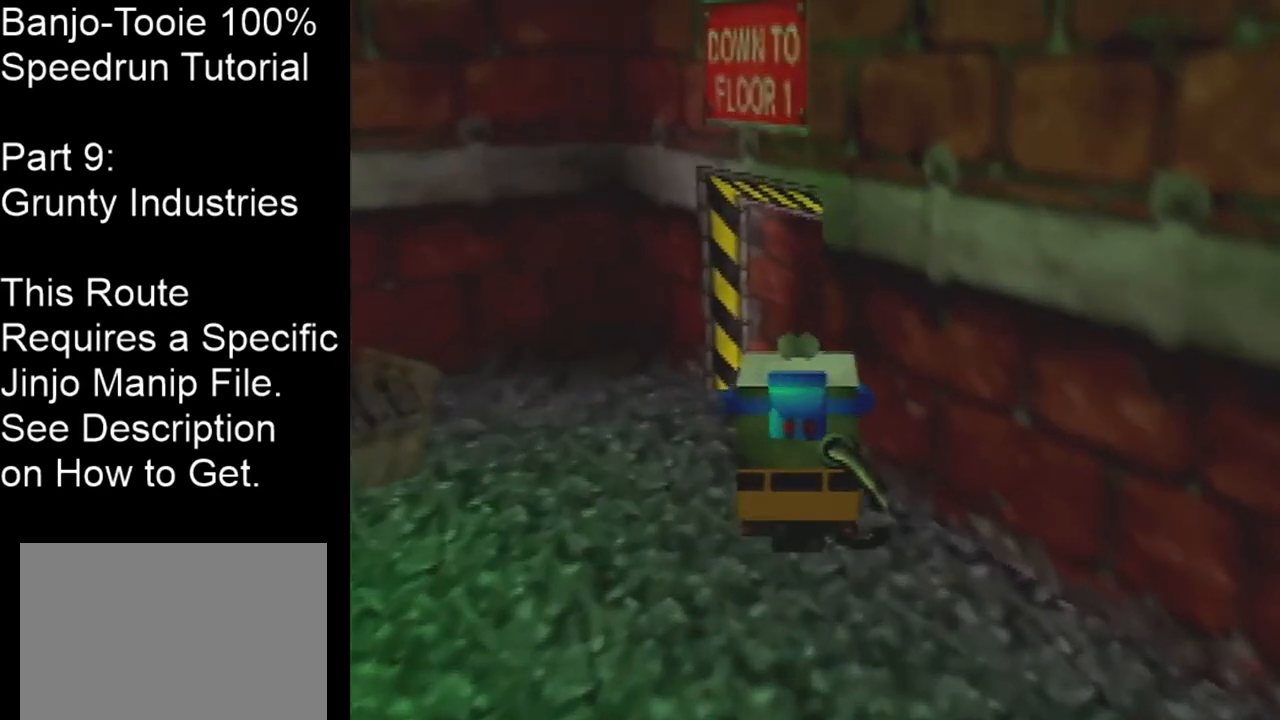
{"buttons": ["A"], "left_stick": "up-right", "events": [[133, "left_stick", "up-left"], [267, "left_stick", "up"], [400, "left_stick", "up-right"], [501, "A", "down"]]}
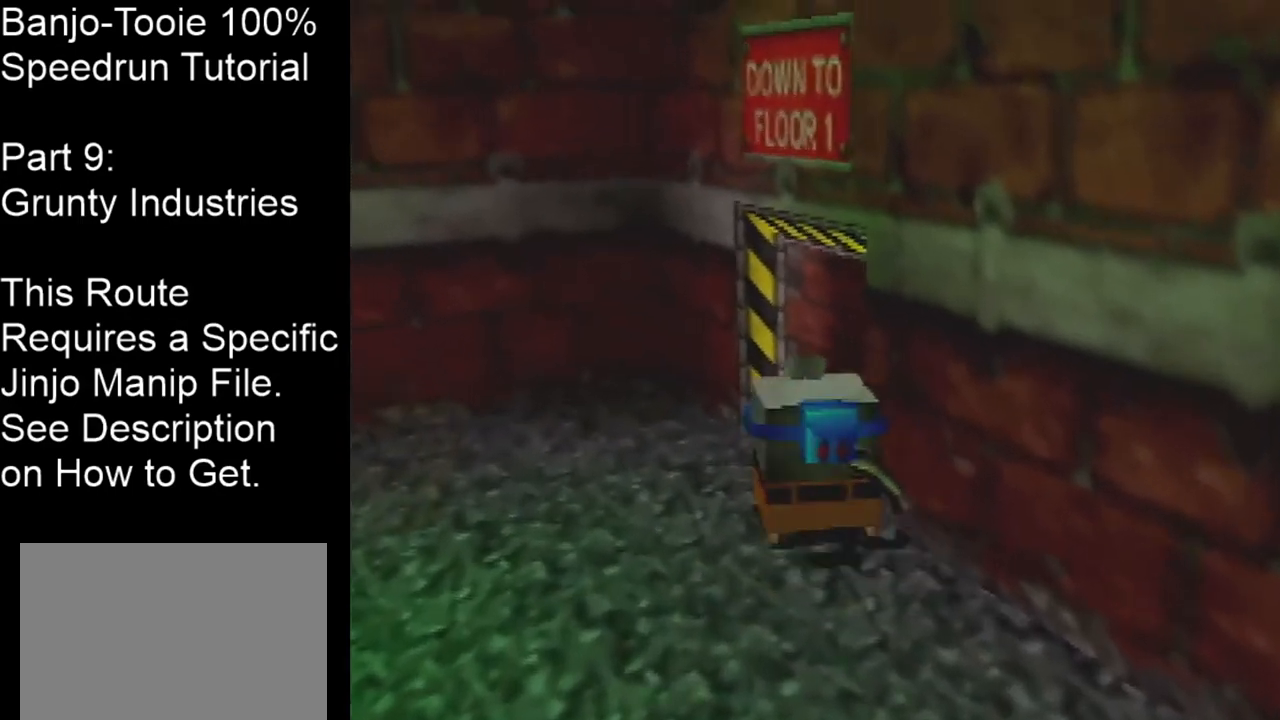
{"buttons": [], "left_stick": "up-left", "events": [[100, "A", "up"], [266, "left_stick", "up-left"]]}
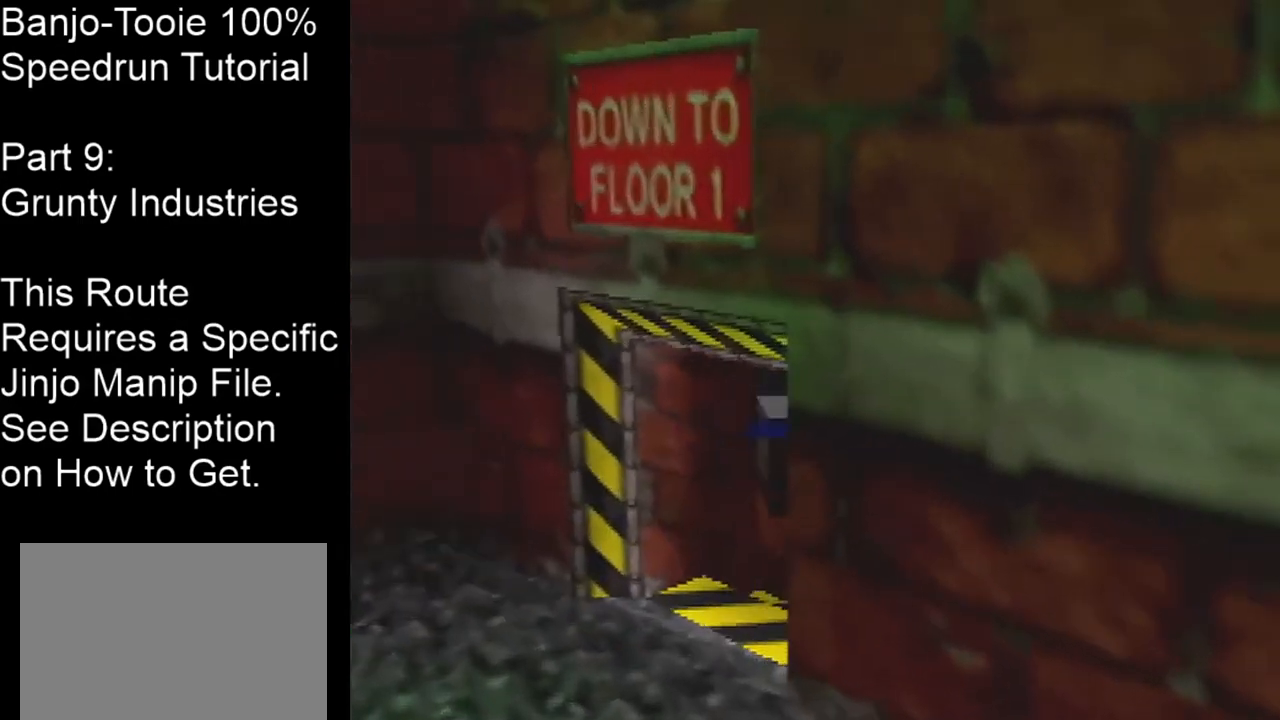
{"buttons": [], "left_stick": "center", "events": [[267, "left_stick", "center"]]}
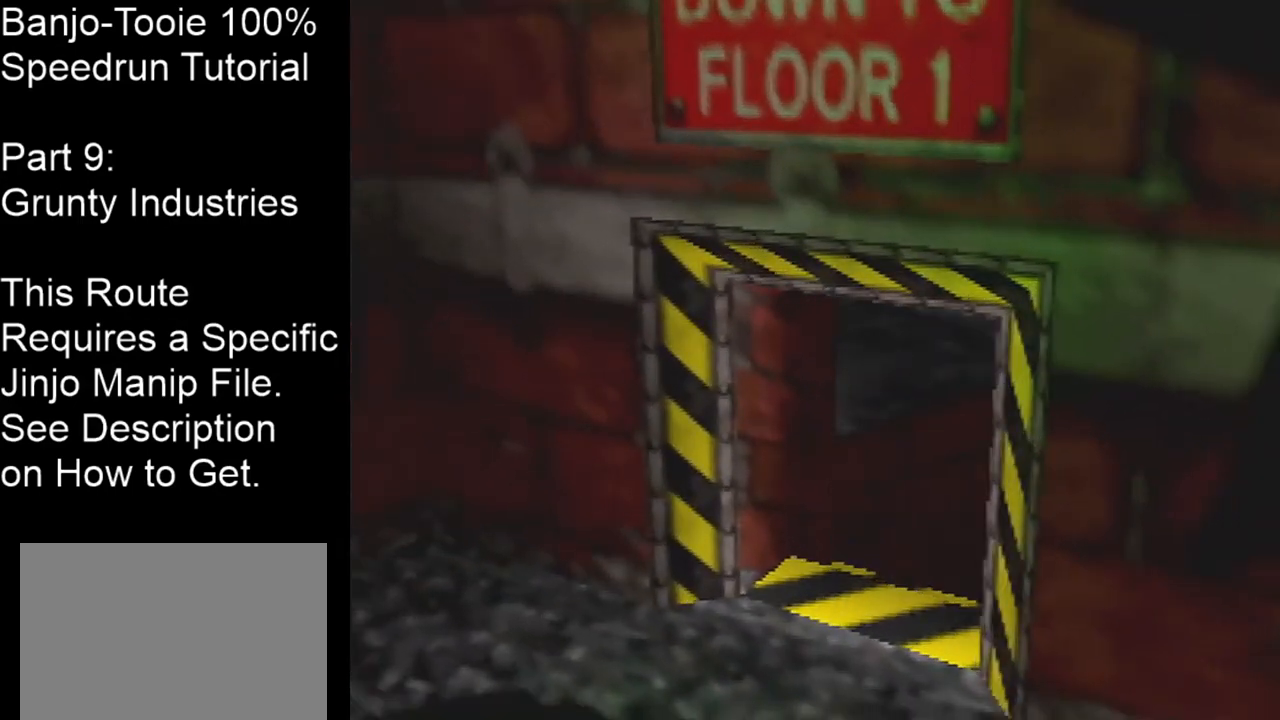
{"buttons": [], "left_stick": "center", "events": []}
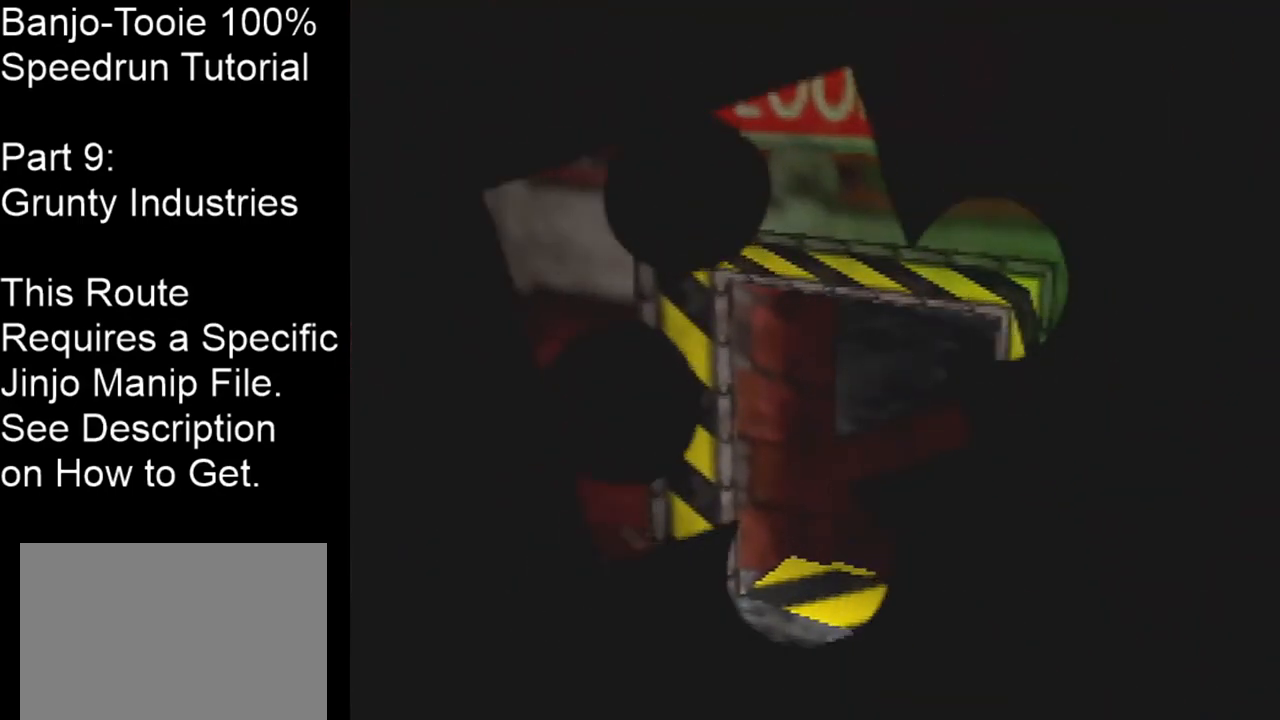
{"buttons": [], "left_stick": "center", "events": []}
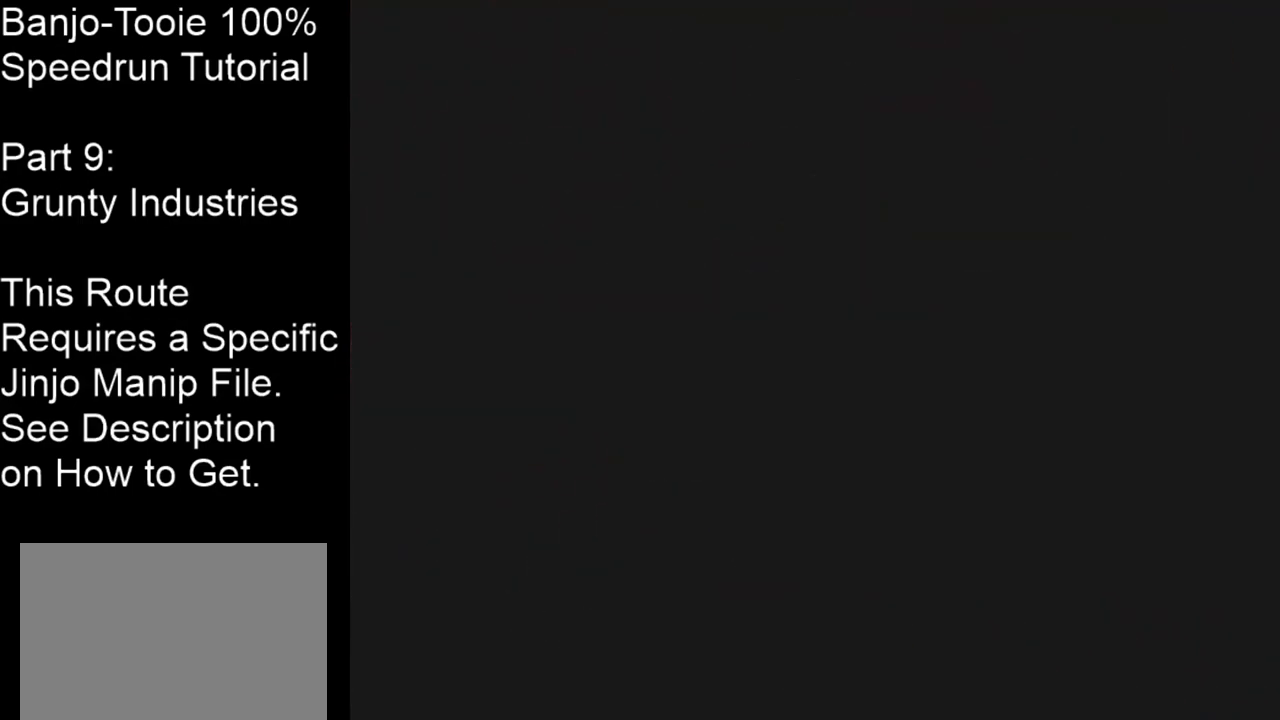
{"buttons": [], "left_stick": "center", "events": []}
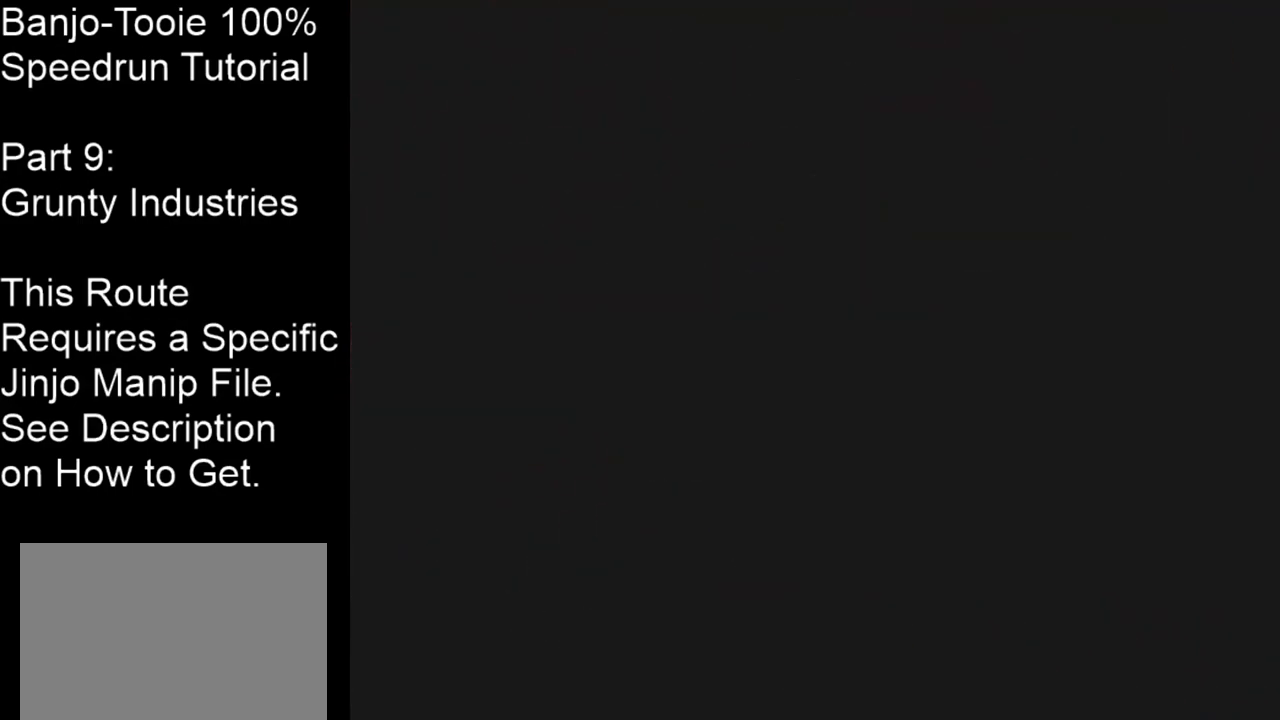
{"buttons": [], "left_stick": "center", "events": []}
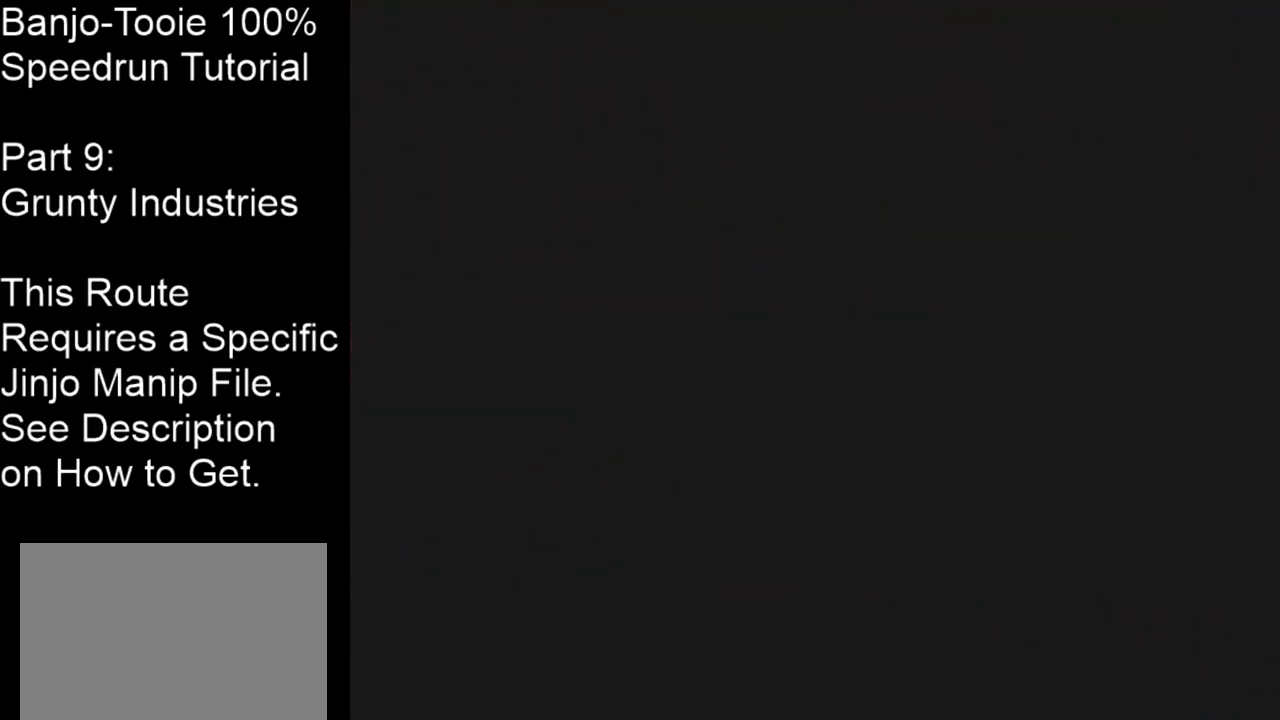
{"buttons": [], "left_stick": "center", "events": []}
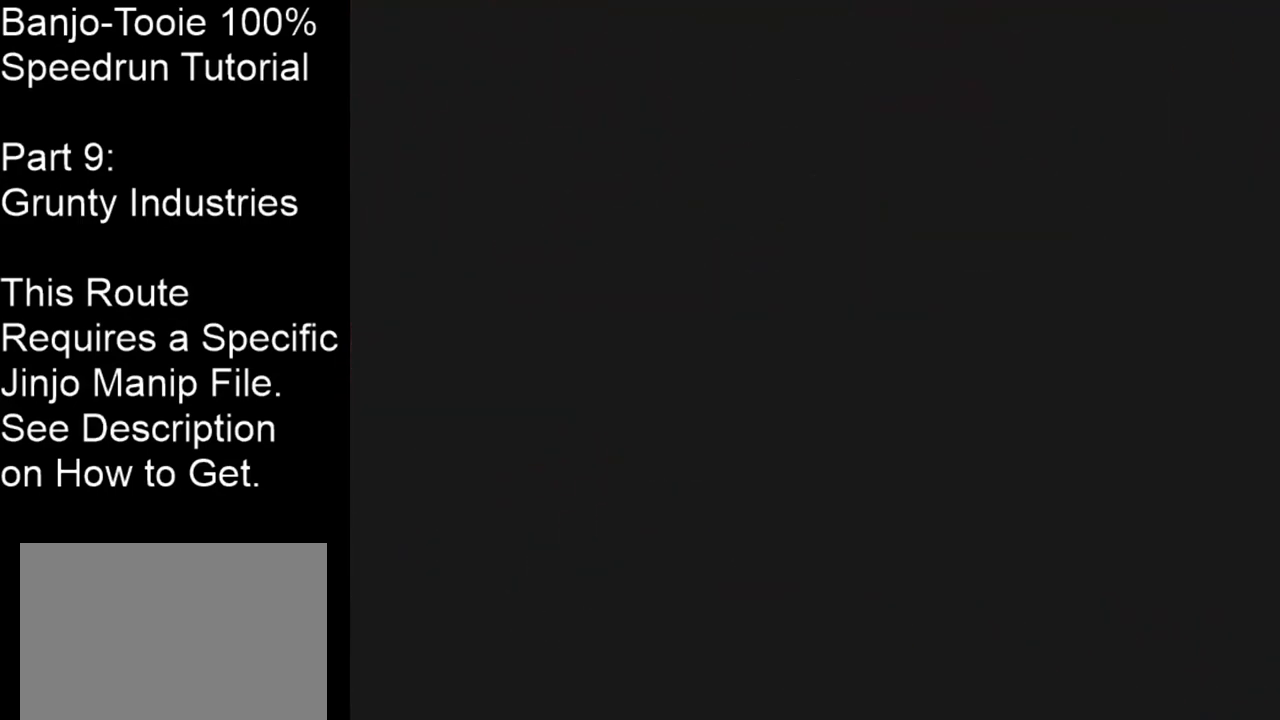
{"buttons": [], "left_stick": "up", "events": [[501, "left_stick", "up"]]}